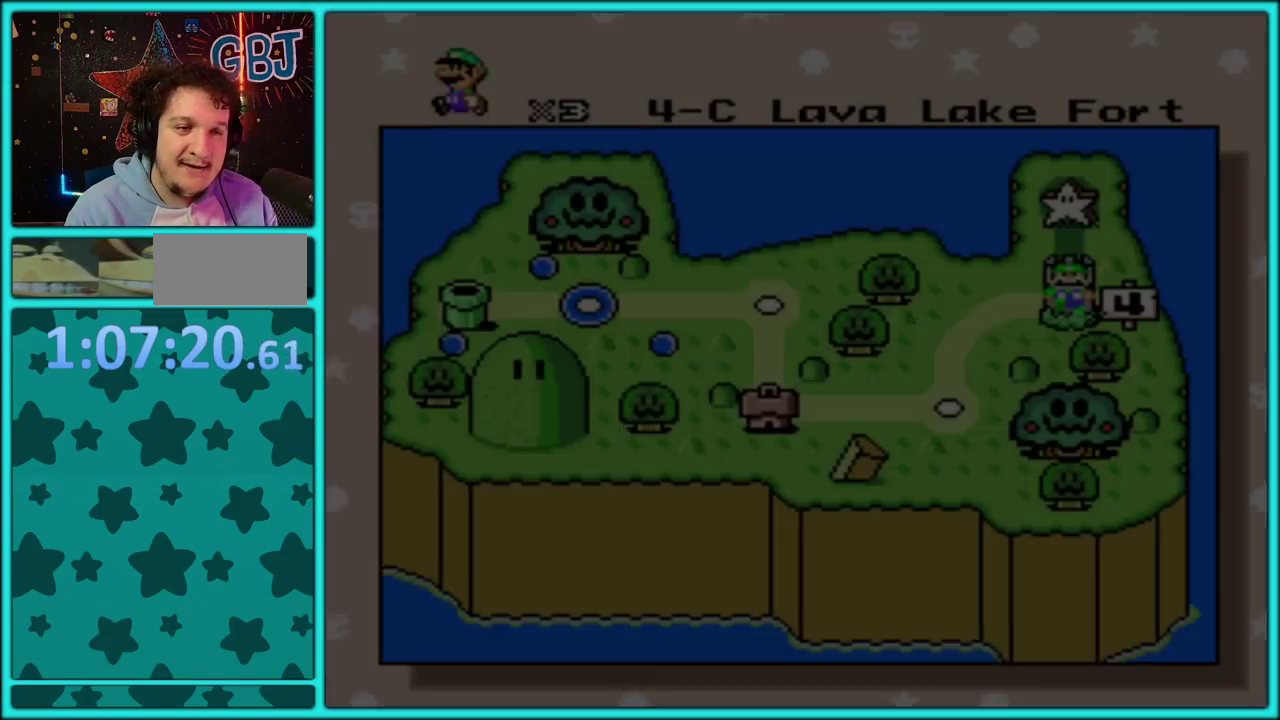
Gameplay with a controller (Nintendo layout); each line is a JSON object with the inputs held at the frame after it. "events" lists button and stick changes between this image and that frame as [ms after this image, input, new state], when the widget could be followed in between. Not read: L3 R3.
{"buttons": ["A"], "events": [[67, "A", "up"], [133, "A", "down"], [250, "A", "up"], [333, "A", "down"], [417, "A", "up"], [483, "A", "down"]]}
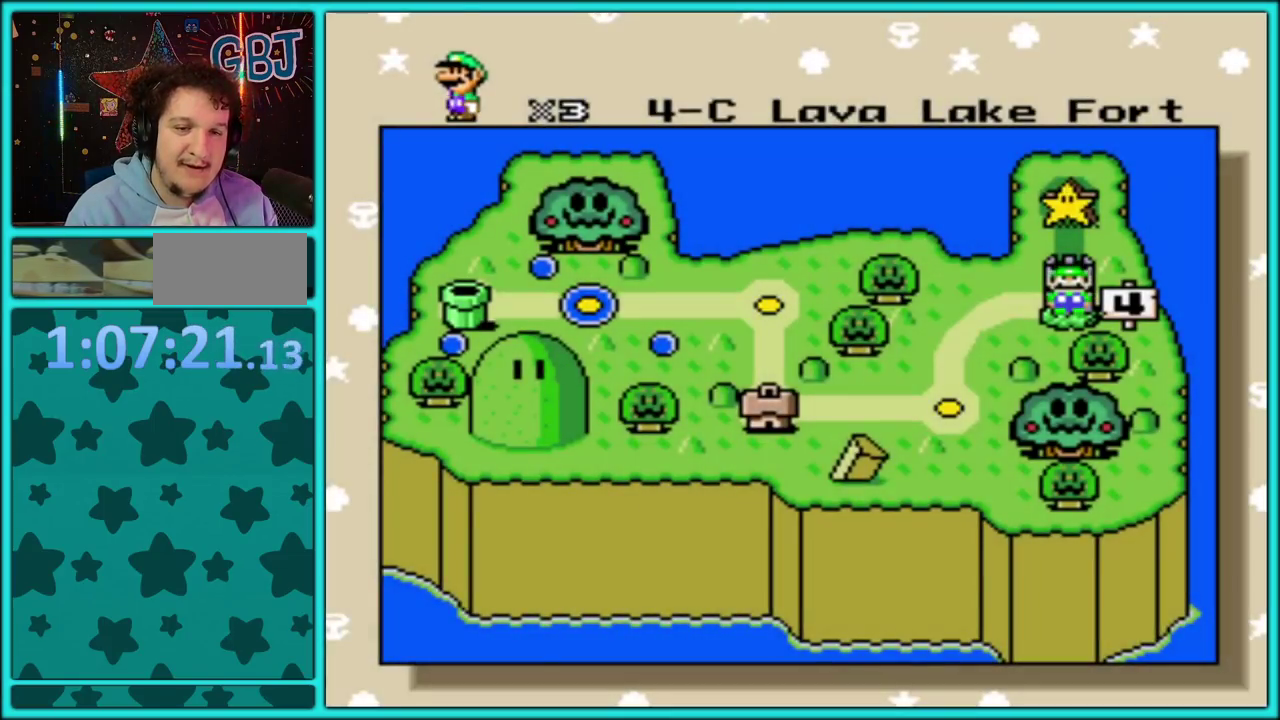
{"buttons": [], "events": [[100, "A", "up"], [167, "A", "down"], [250, "A", "up"], [350, "A", "down"], [450, "A", "up"]]}
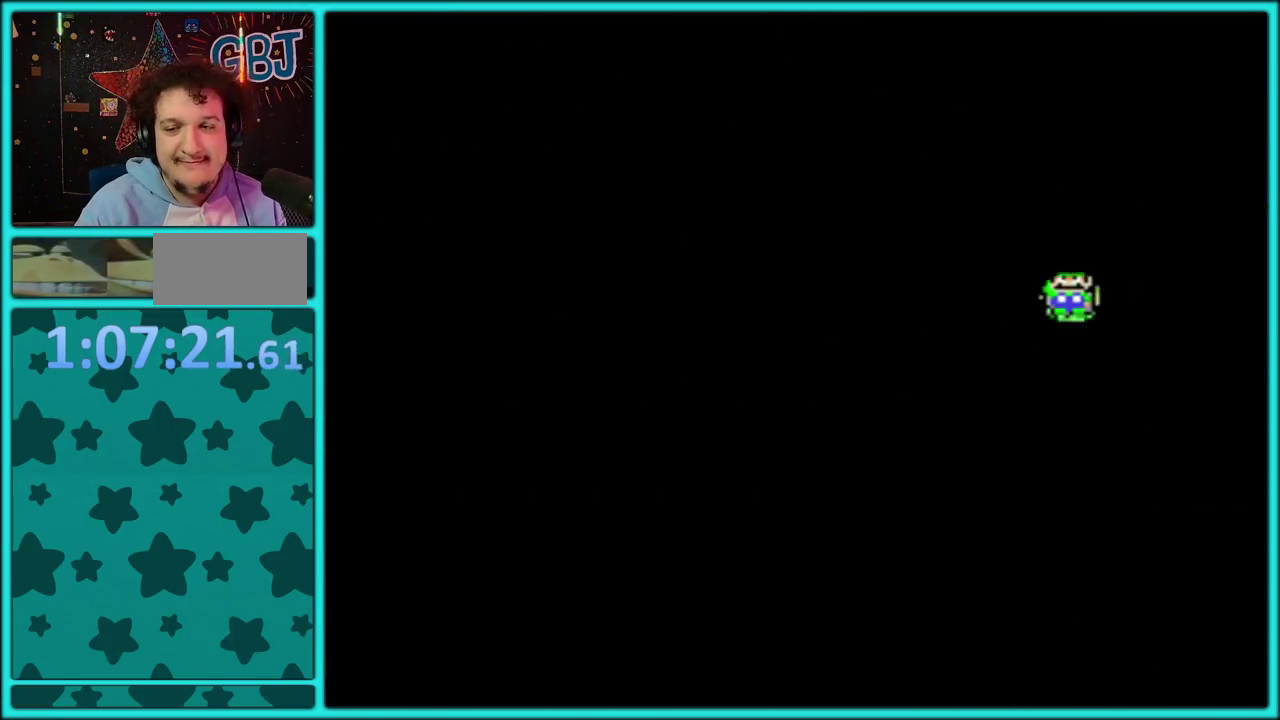
{"buttons": [], "events": [[17, "A", "down"], [100, "A", "up"], [183, "A", "down"], [283, "A", "up"]]}
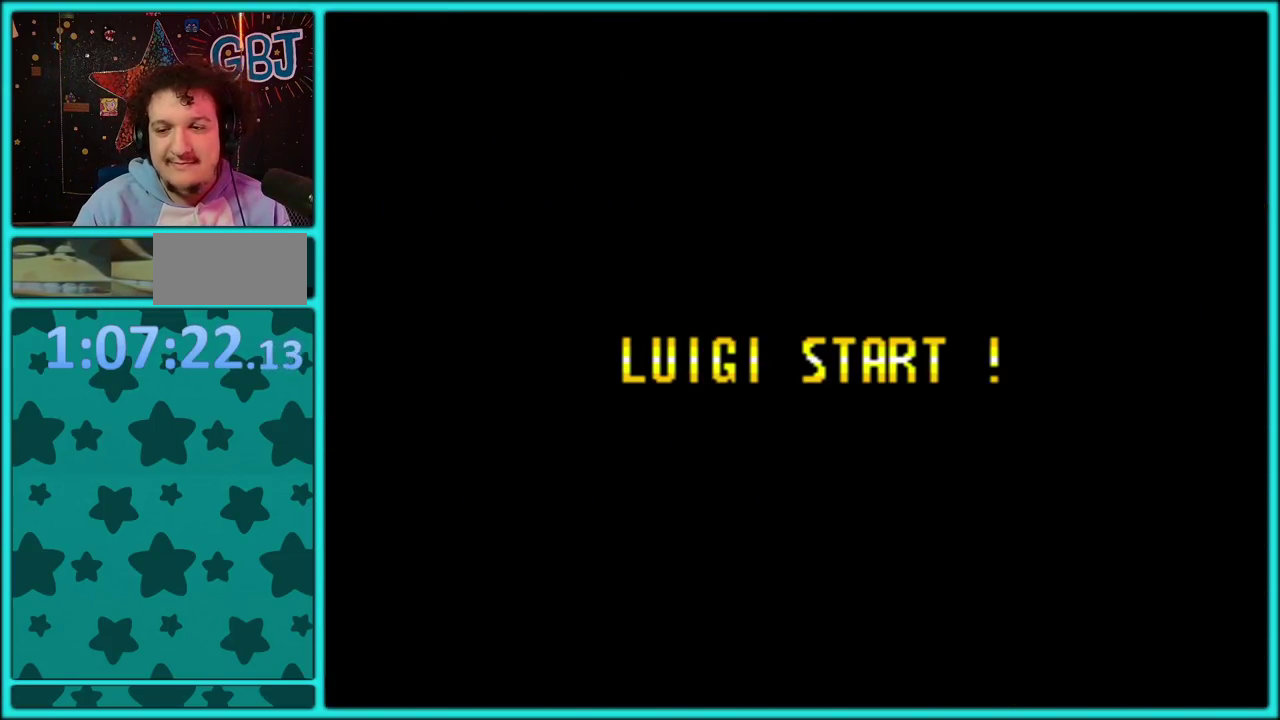
{"buttons": [], "events": [[33, "A", "down"], [117, "A", "up"], [183, "A", "down"], [300, "A", "up"], [350, "A", "down"], [433, "A", "up"]]}
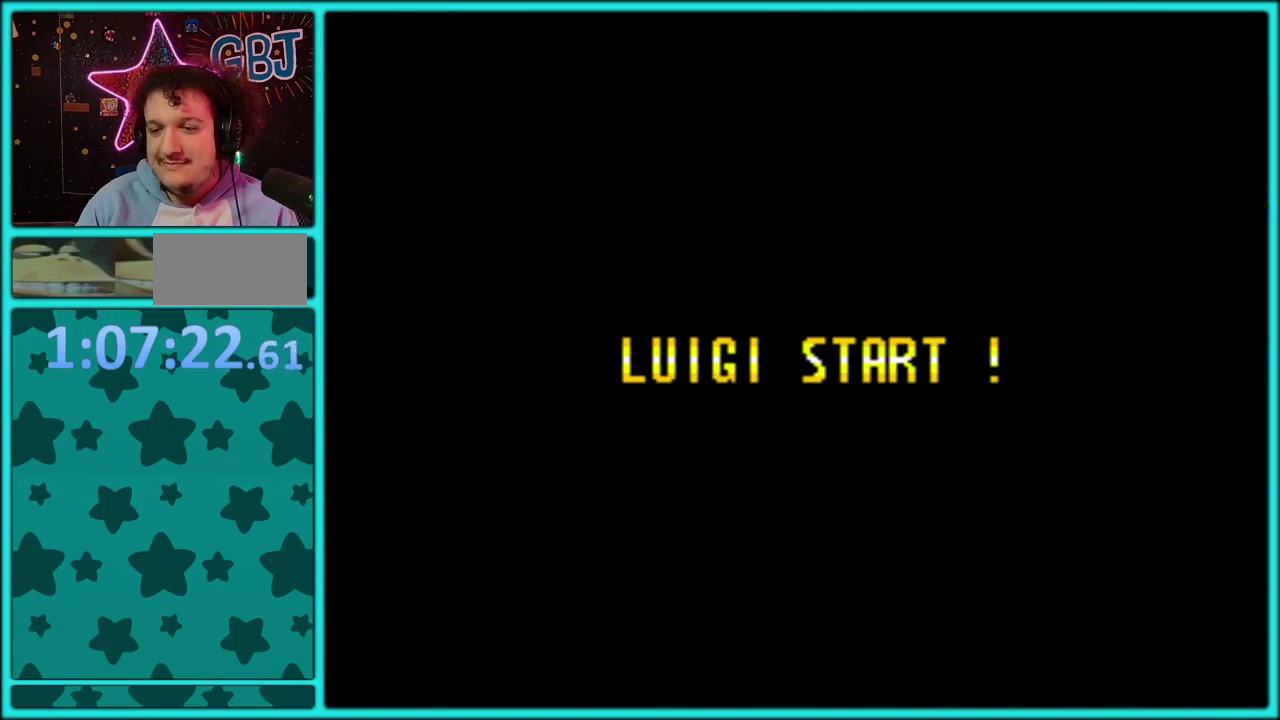
{"buttons": ["A"], "events": [[33, "A", "down"], [117, "A", "up"], [183, "A", "down"], [300, "A", "up"], [433, "A", "down"]]}
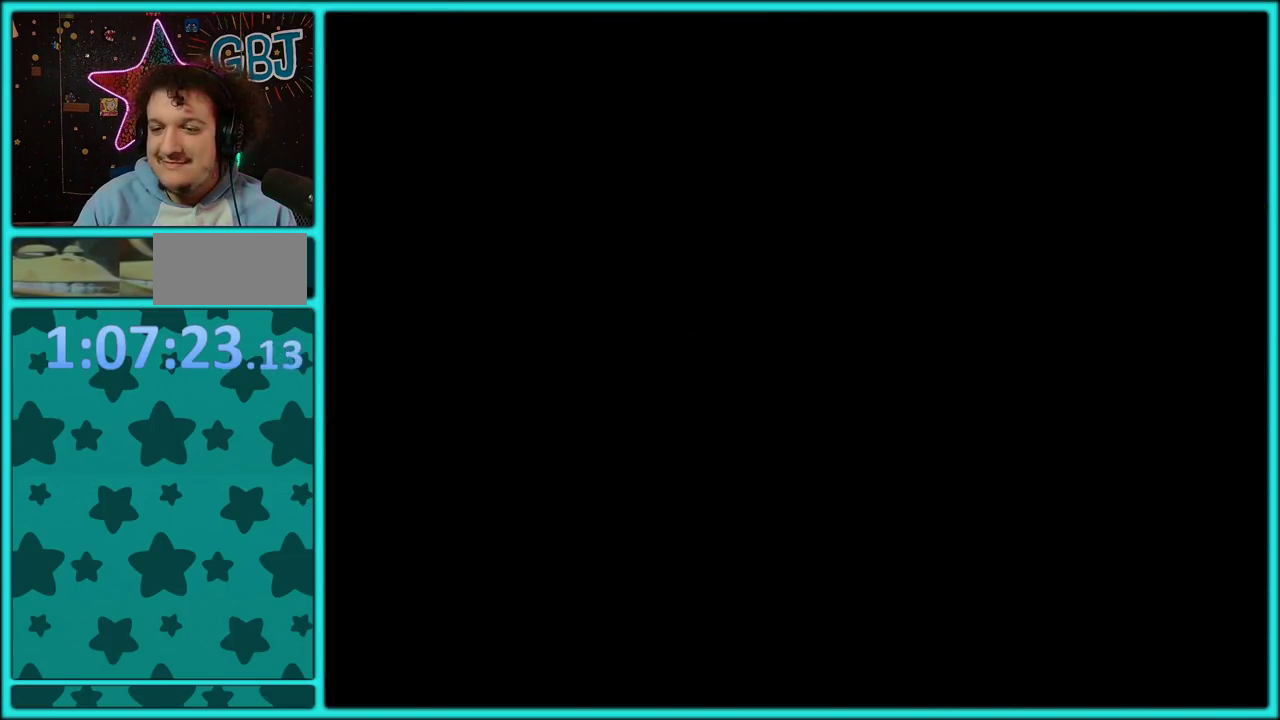
{"buttons": ["Y", "DPAD_RIGHT"], "events": [[50, "A", "up"], [233, "Y", "down"], [333, "DPAD_RIGHT", "down"]]}
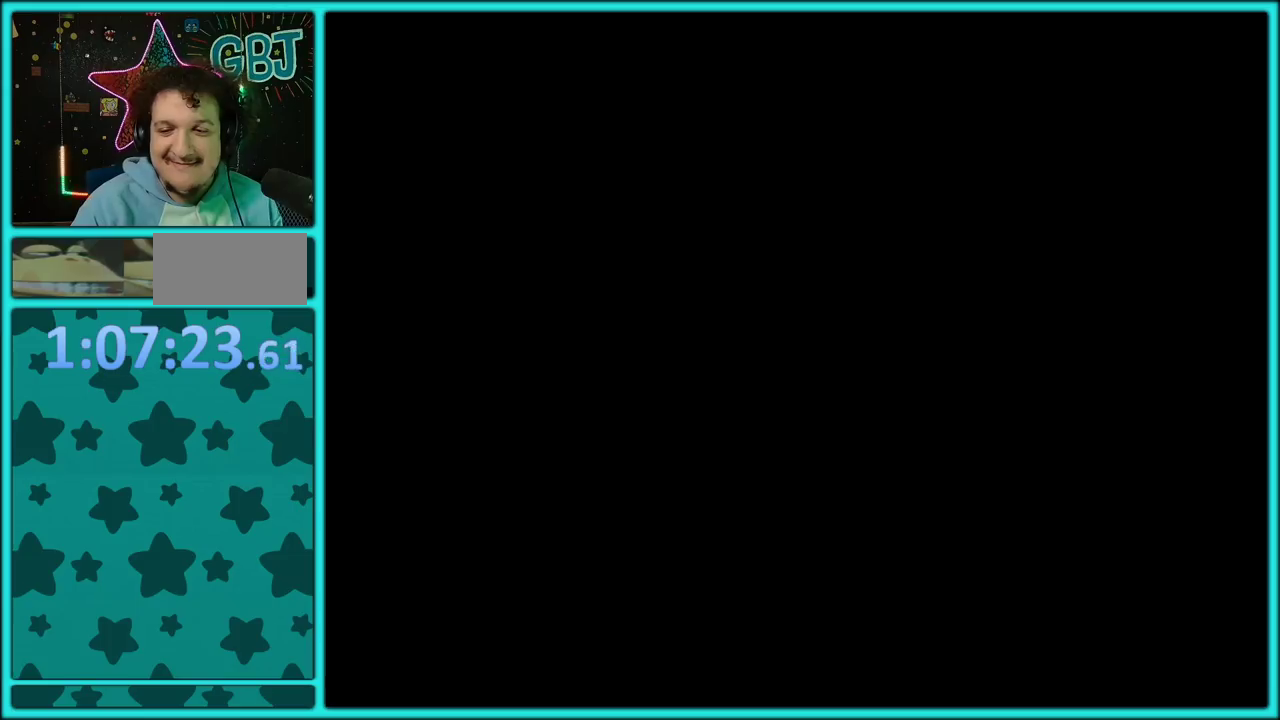
{"buttons": ["Y", "DPAD_RIGHT"], "events": [[100, "B", "down"], [250, "B", "up"]]}
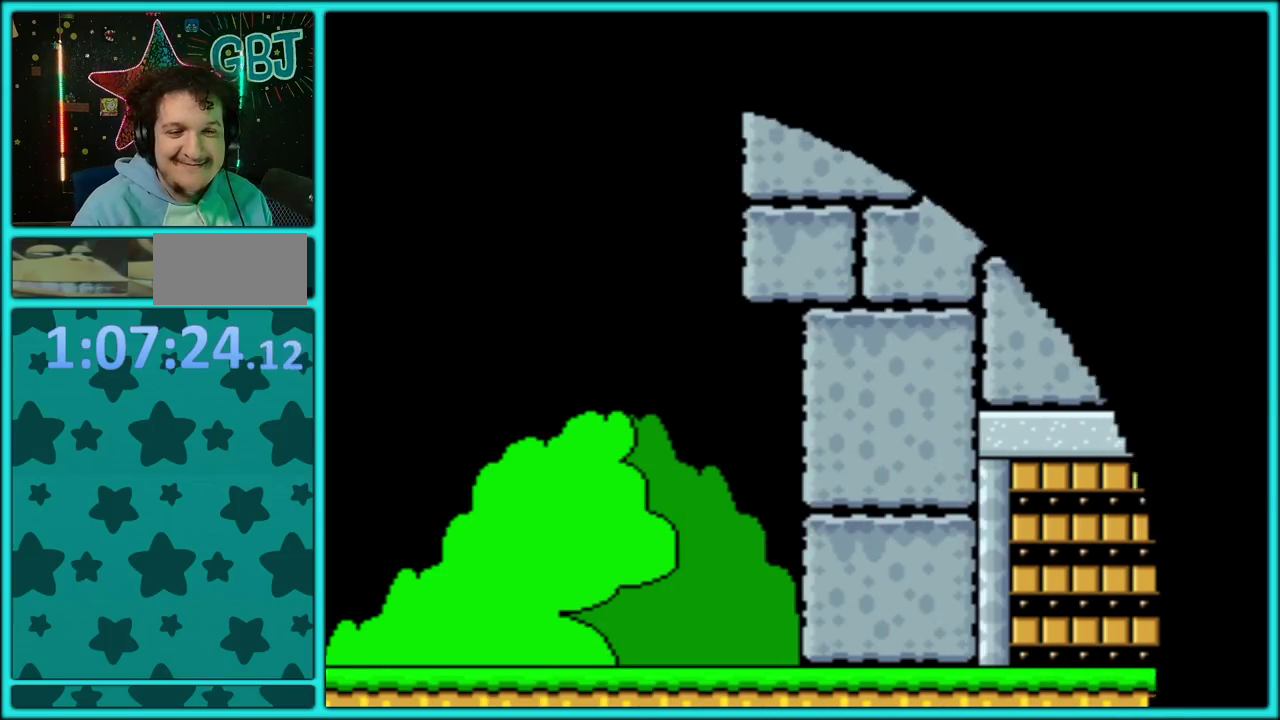
{"buttons": ["A", "DPAD_RIGHT"], "events": [[150, "B", "down"], [283, "B", "up"], [333, "B", "down"], [367, "Y", "up"], [433, "A", "down"], [433, "B", "up"], [433, "X", "down"], [500, "X", "up"]]}
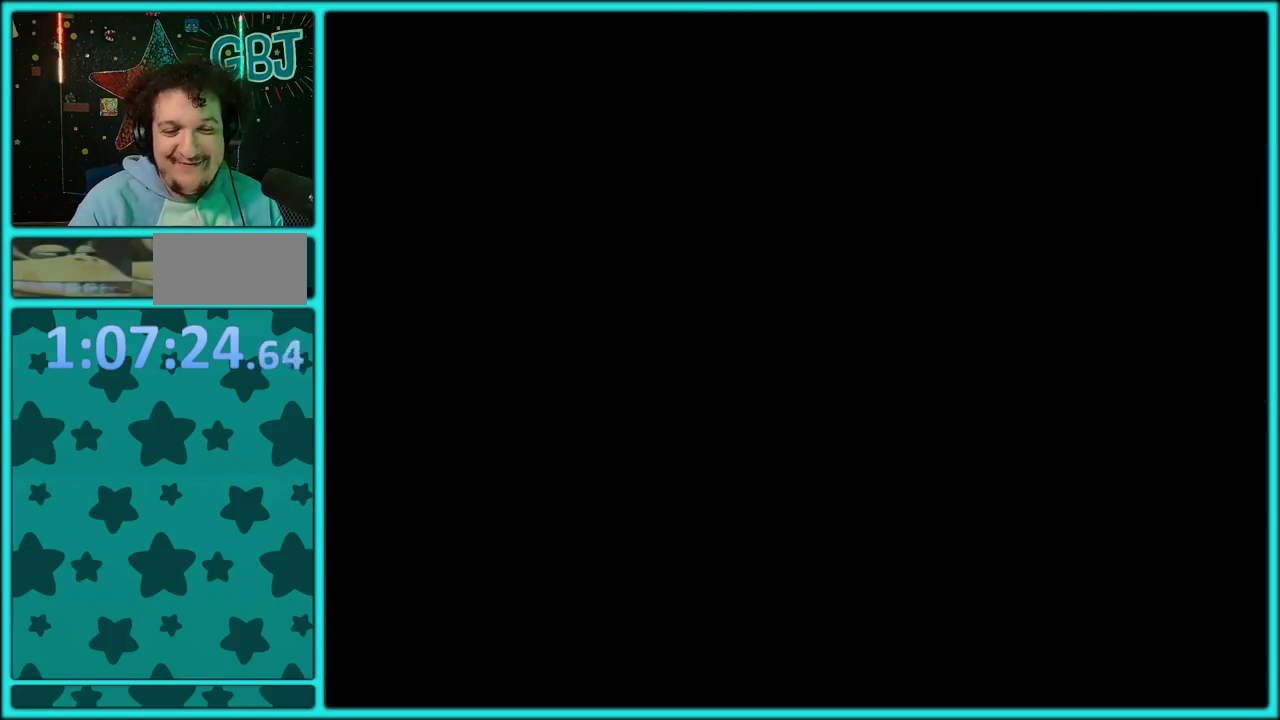
{"buttons": ["A"], "events": [[117, "DPAD_RIGHT", "up"], [183, "A", "up"], [267, "A", "down"], [400, "A", "up"], [450, "A", "down"]]}
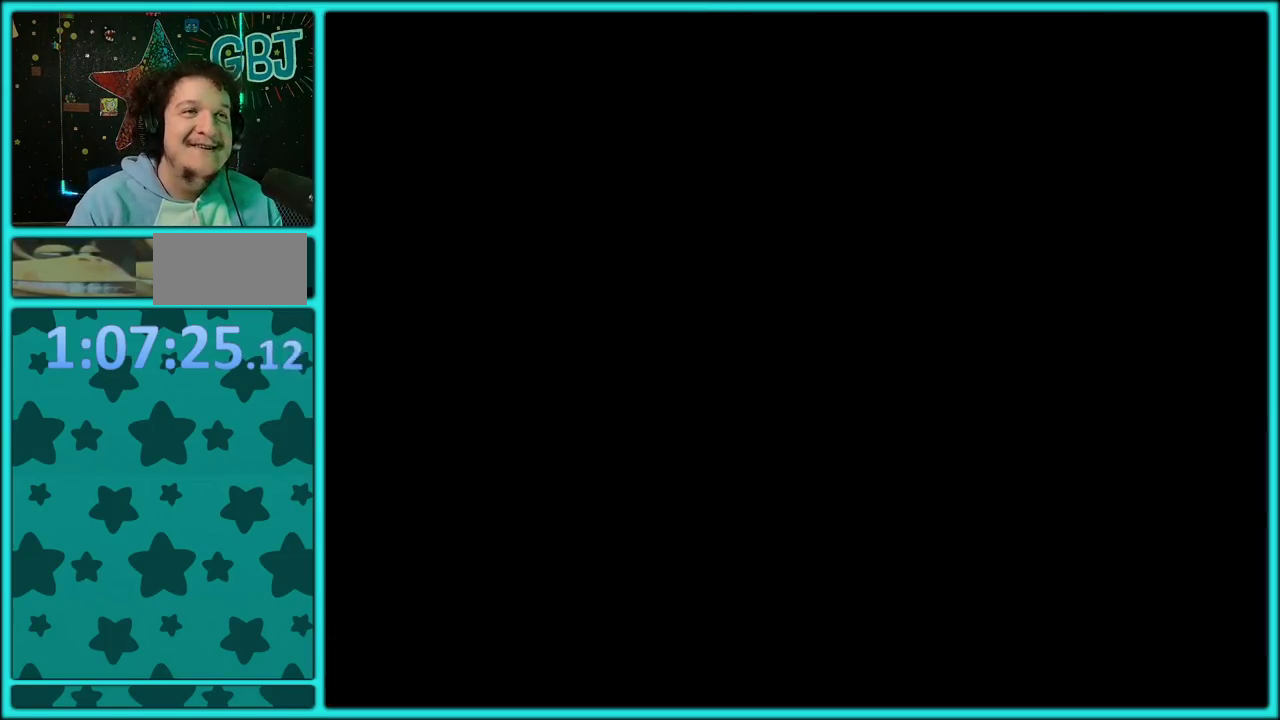
{"buttons": ["Y", "DPAD_RIGHT"], "events": [[83, "A", "up"], [133, "A", "down"], [267, "A", "up"], [383, "DPAD_RIGHT", "down"], [417, "Y", "down"]]}
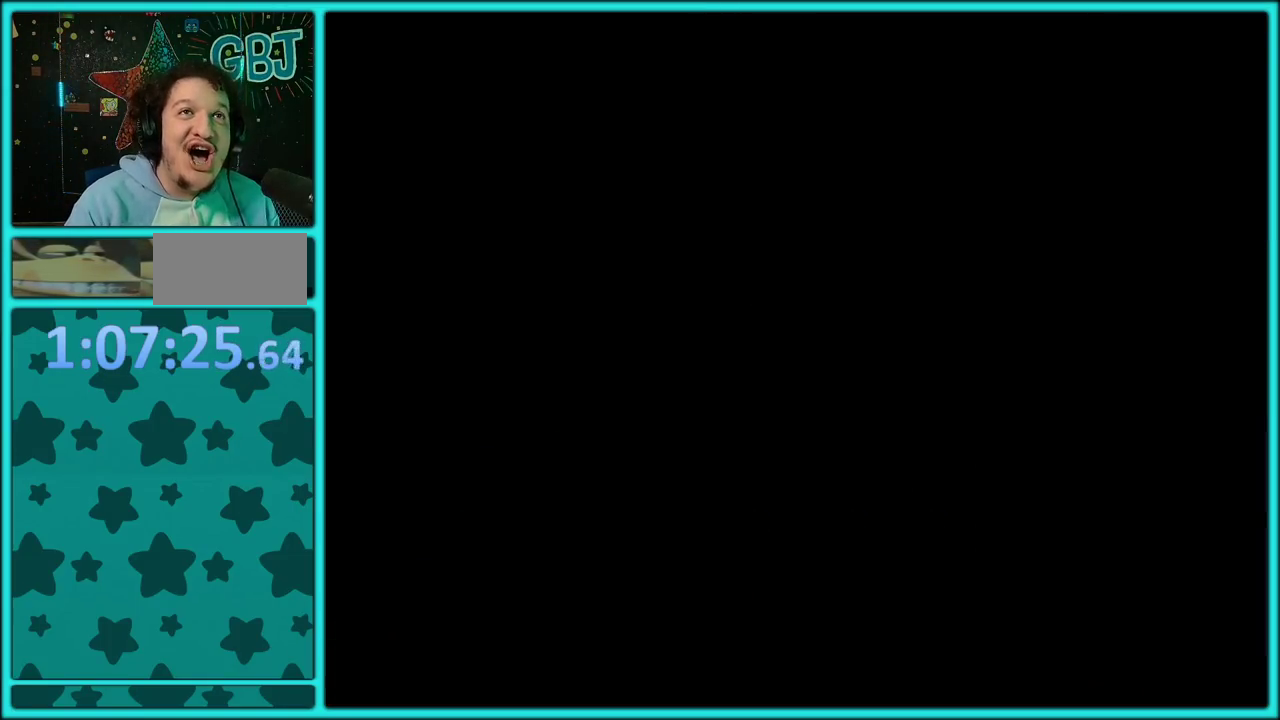
{"buttons": ["Y", "DPAD_RIGHT"], "events": [[83, "B", "down"], [83, "Y", "up"], [133, "Y", "down"], [183, "B", "up"], [183, "DPAD_RIGHT", "up"], [283, "DPAD_RIGHT", "down"]]}
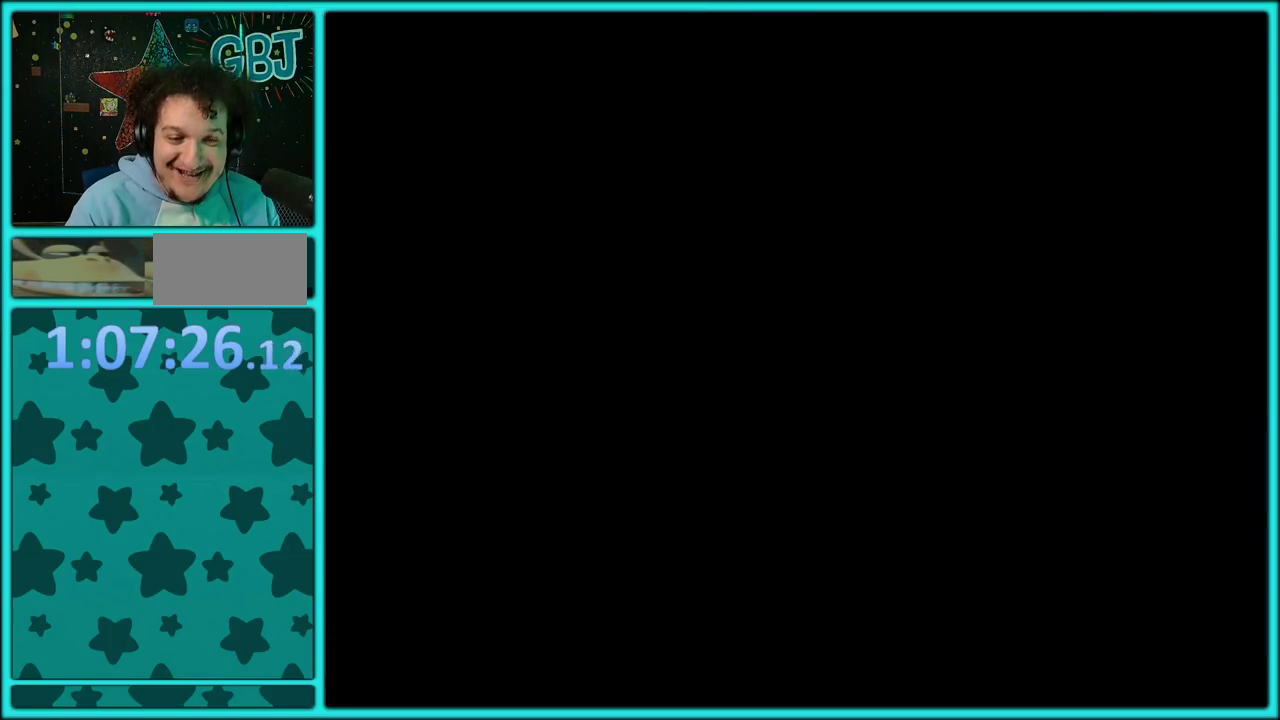
{"buttons": ["Y", "DPAD_RIGHT"], "events": []}
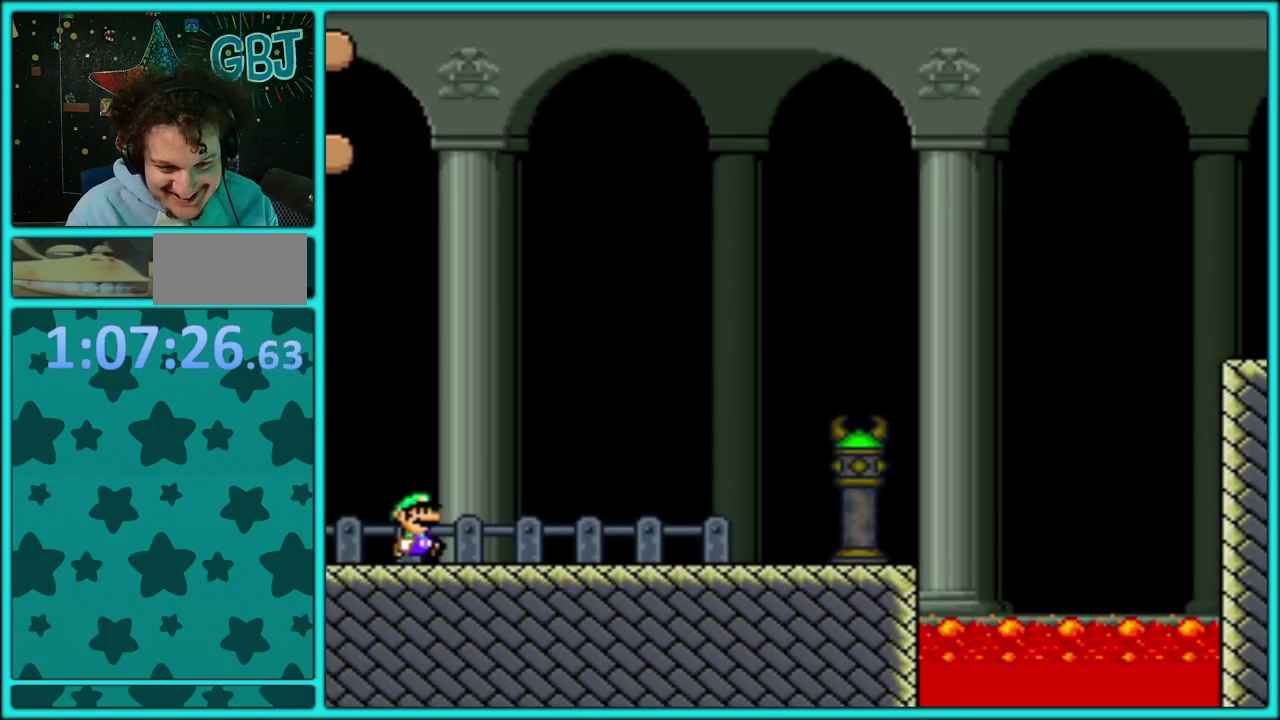
{"buttons": ["Y", "DPAD_RIGHT"], "events": []}
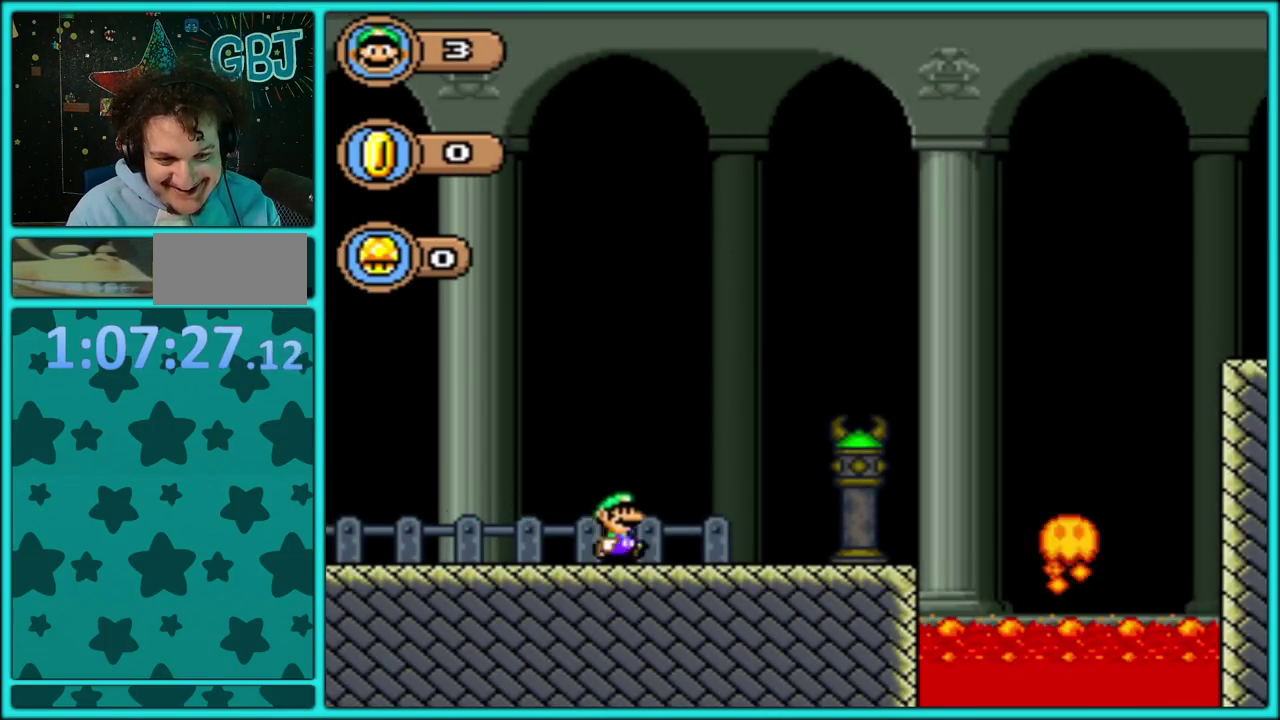
{"buttons": ["B", "Y", "DPAD_RIGHT"], "events": [[433, "B", "down"]]}
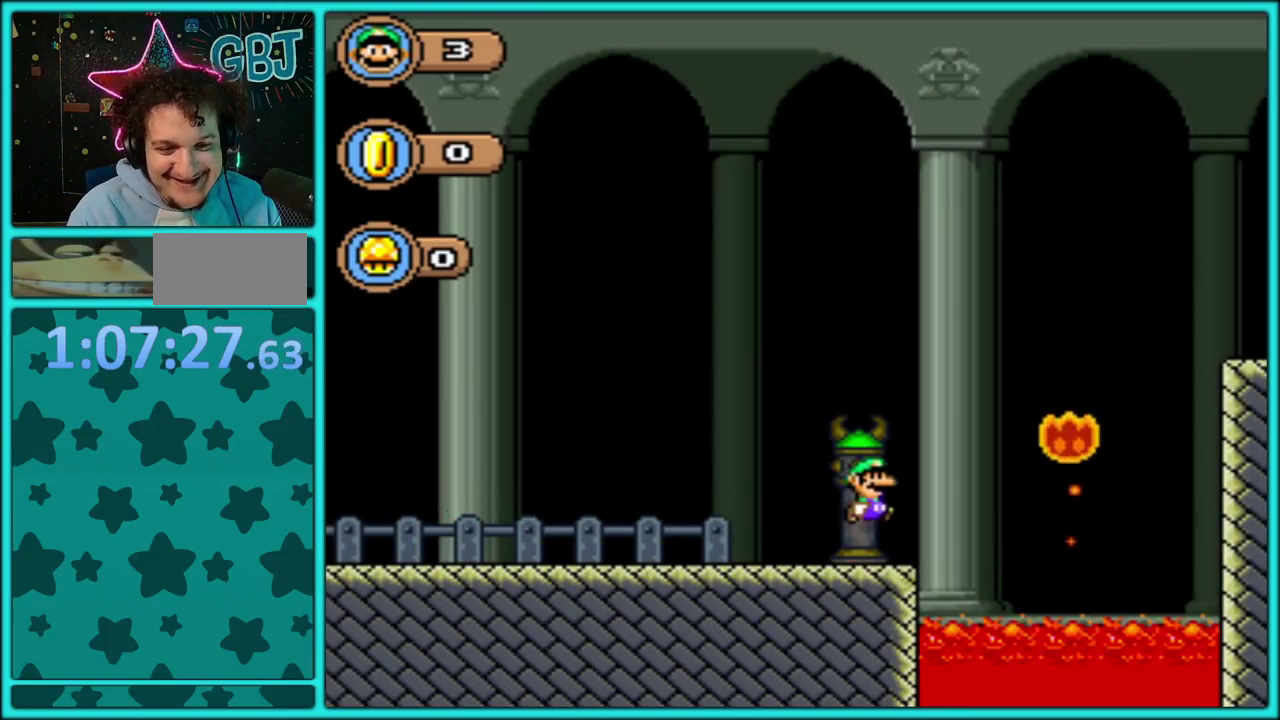
{"buttons": ["B", "Y", "DPAD_RIGHT"], "events": []}
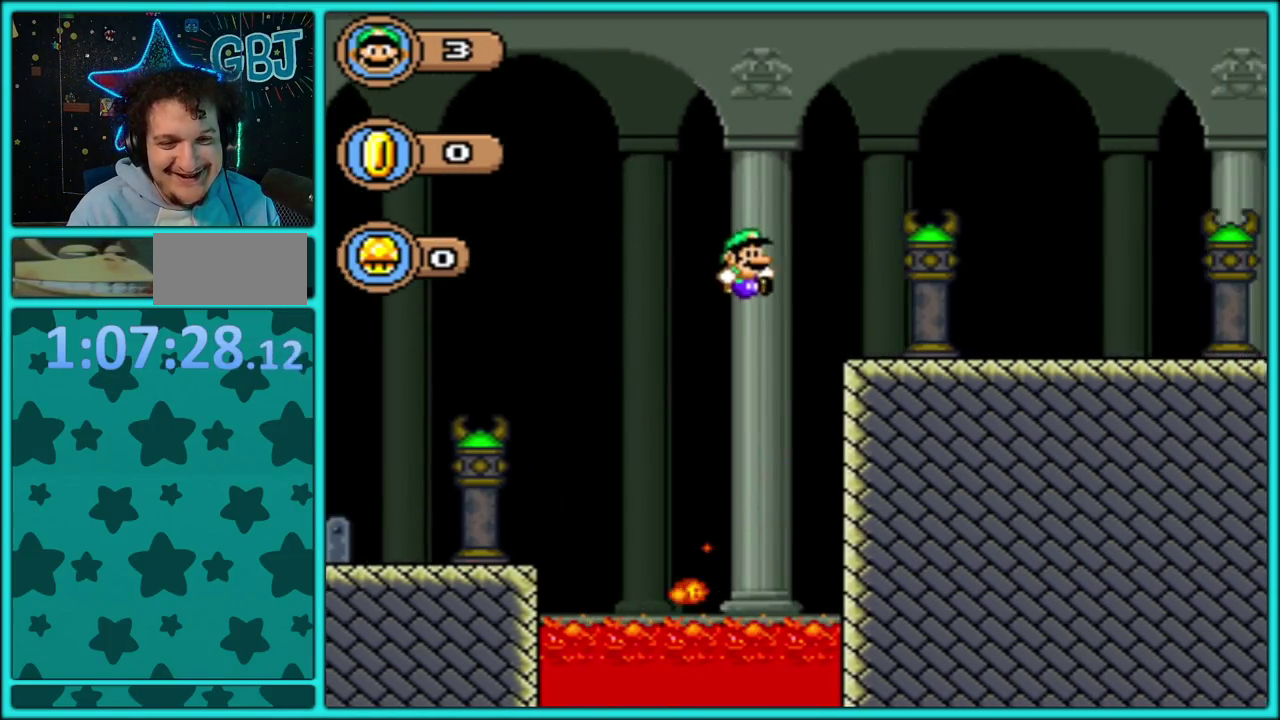
{"buttons": ["Y", "DPAD_RIGHT"], "events": [[300, "B", "up"]]}
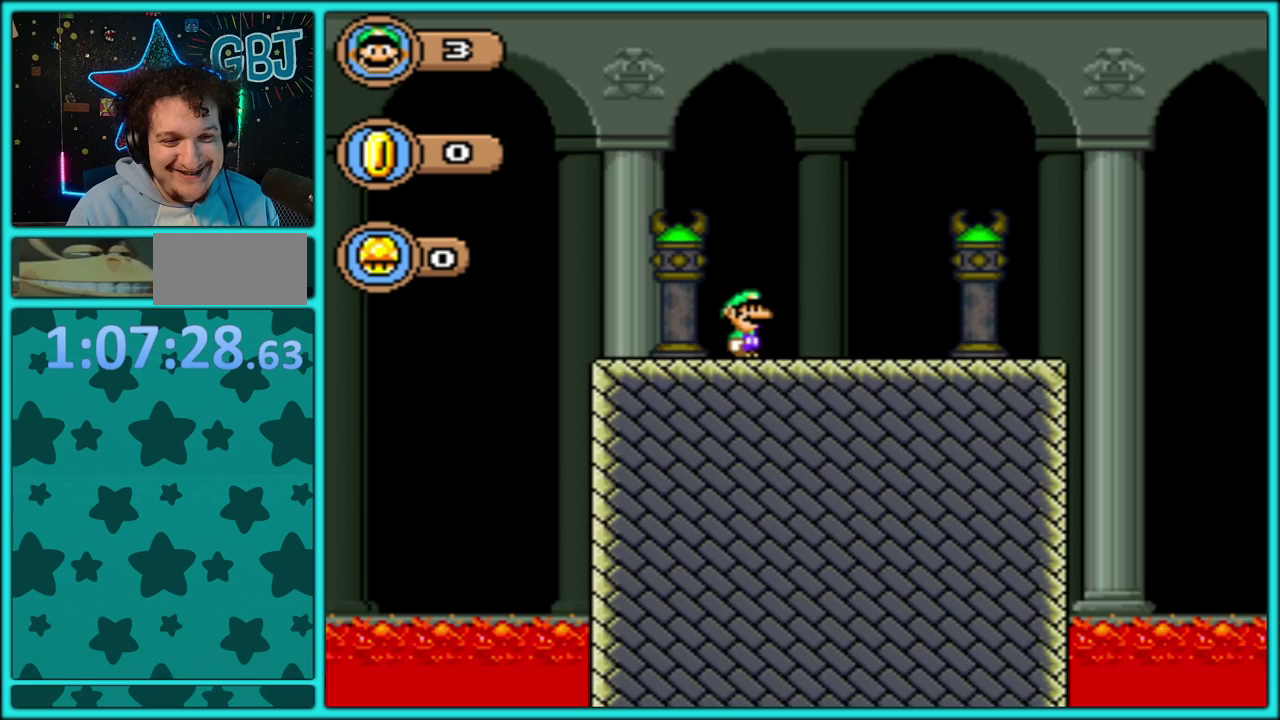
{"buttons": ["B", "Y", "DPAD_UP", "DPAD_RIGHT"], "events": [[450, "B", "down"], [467, "DPAD_UP", "down"]]}
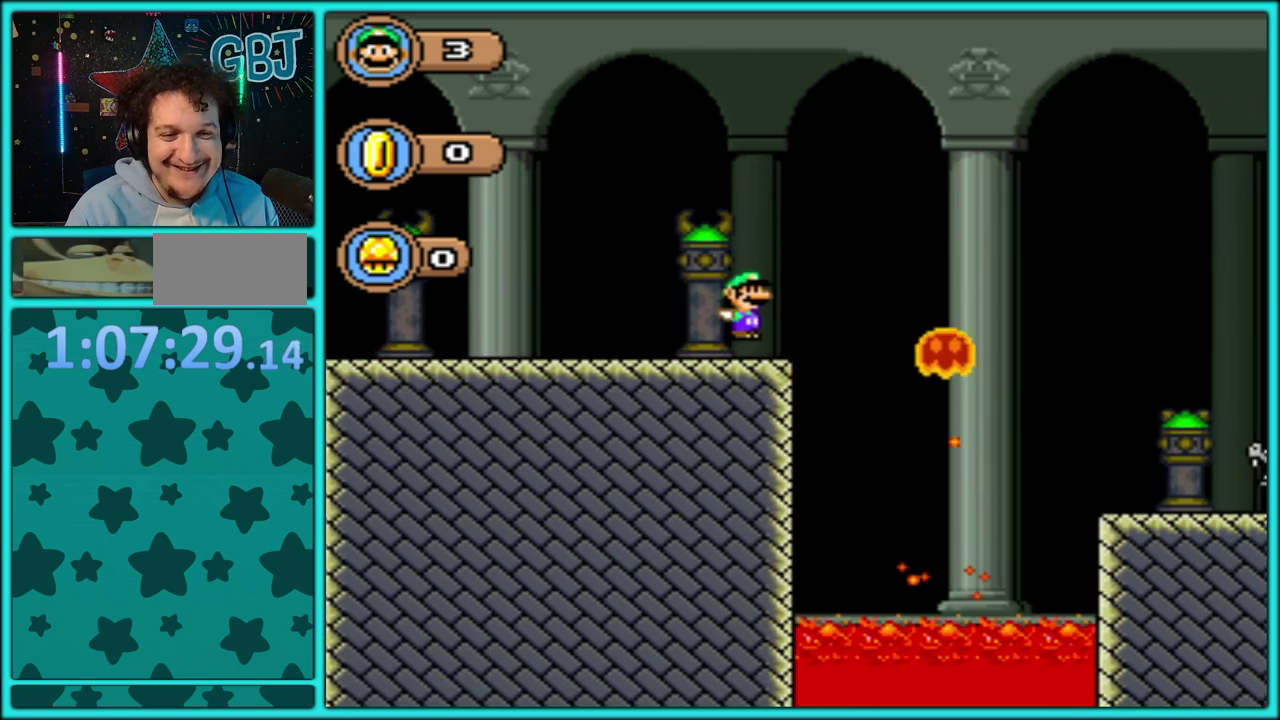
{"buttons": ["B", "Y", "DPAD_LEFT"], "events": [[67, "DPAD_UP", "up"], [183, "DPAD_RIGHT", "up"], [233, "DPAD_LEFT", "down"]]}
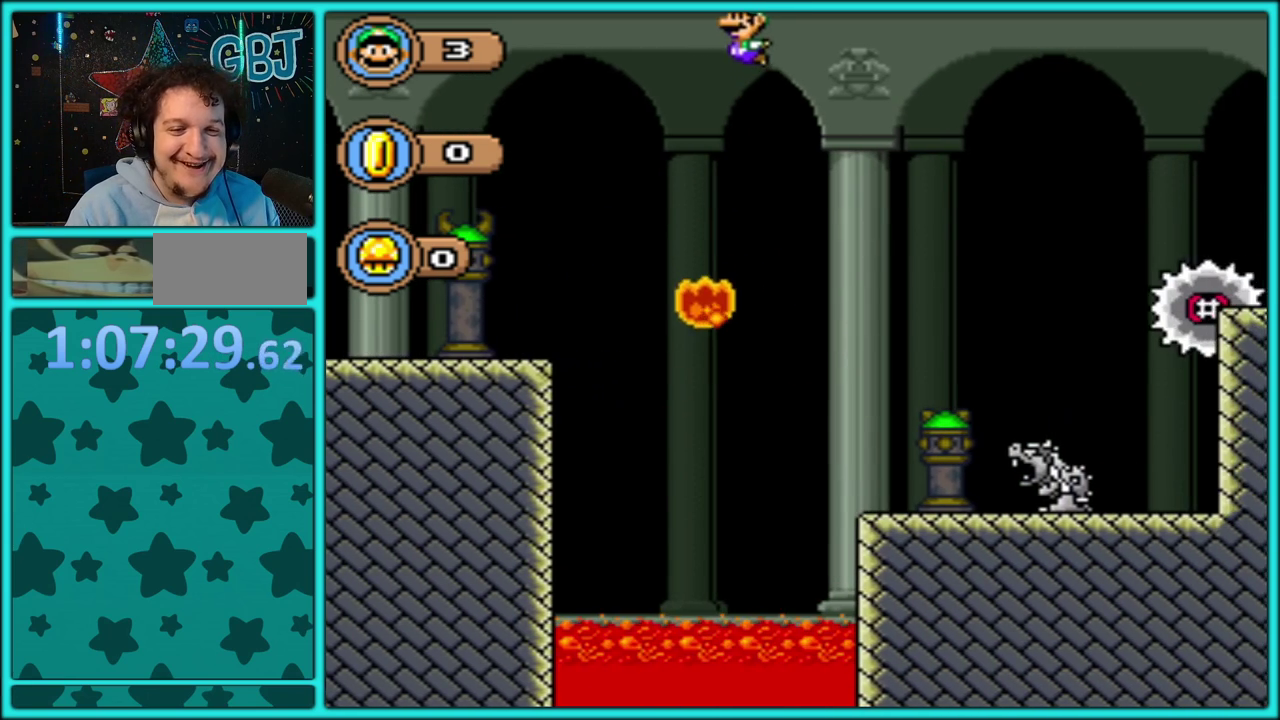
{"buttons": ["B", "Y", "DPAD_LEFT"], "events": []}
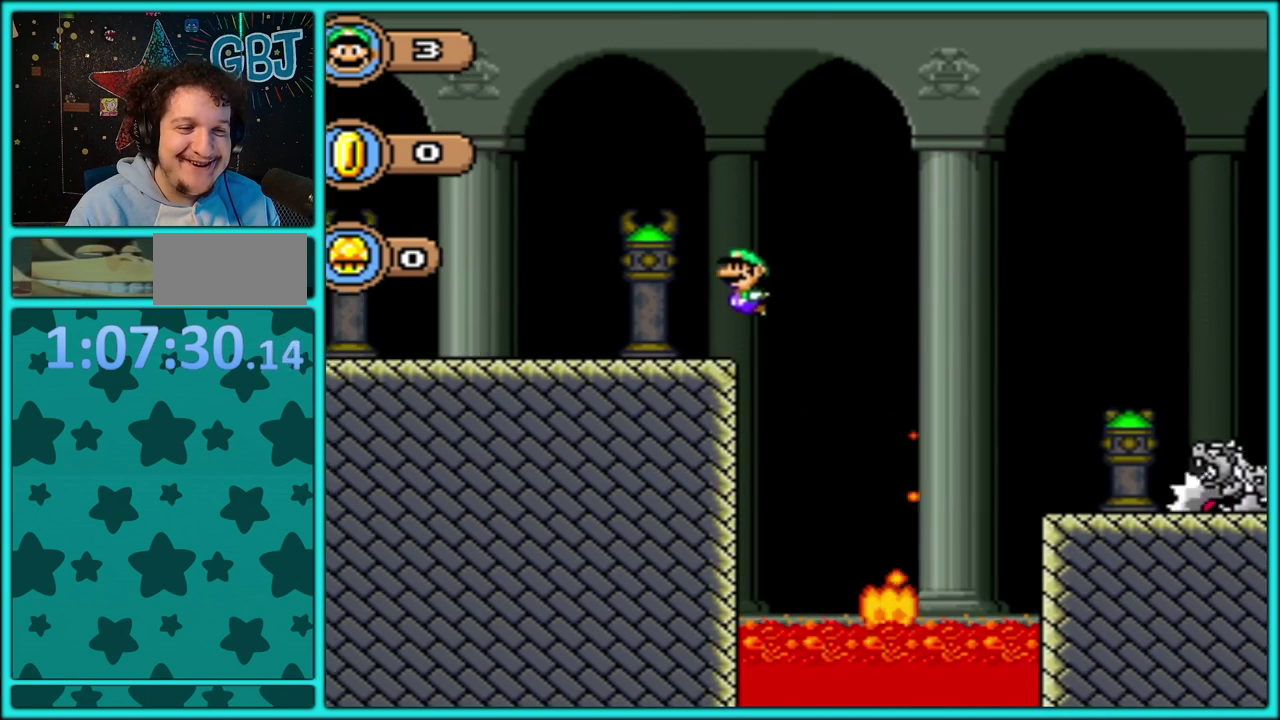
{"buttons": ["B", "Y", "DPAD_RIGHT"], "events": [[83, "B", "up"], [133, "B", "down"], [317, "DPAD_LEFT", "up"], [333, "DPAD_RIGHT", "down"]]}
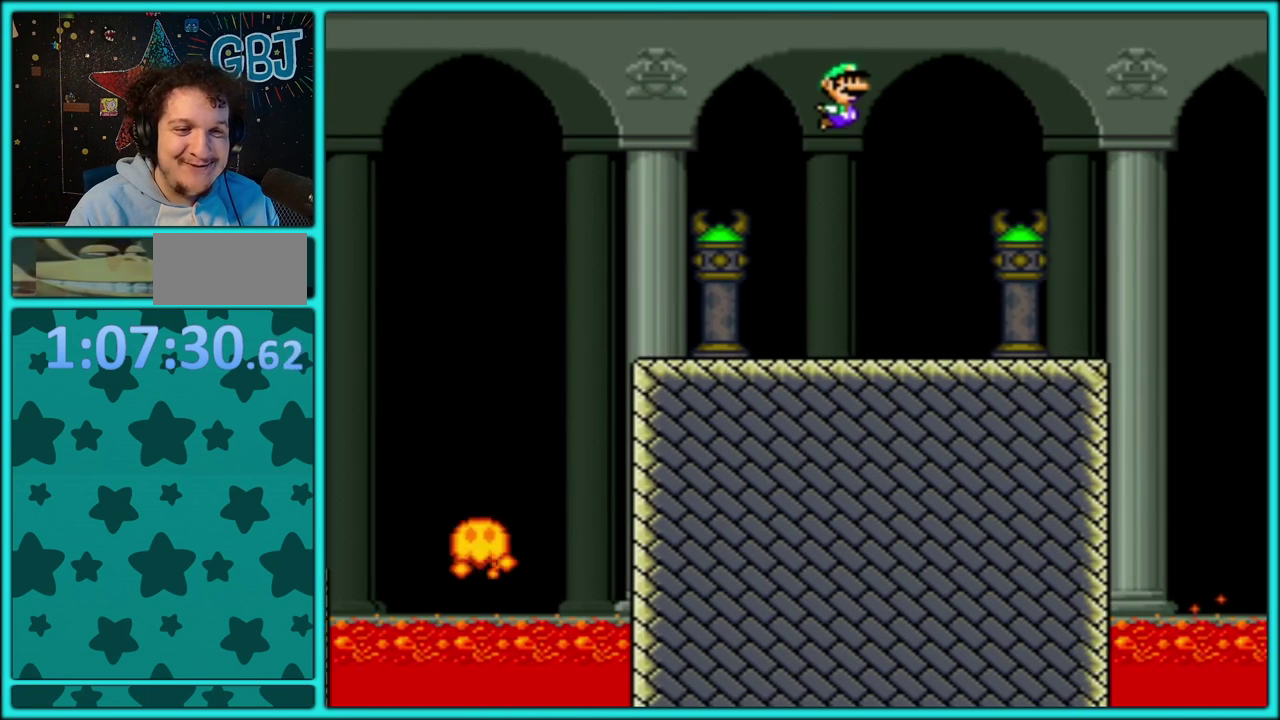
{"buttons": ["Y", "DPAD_RIGHT"], "events": [[33, "B", "up"]]}
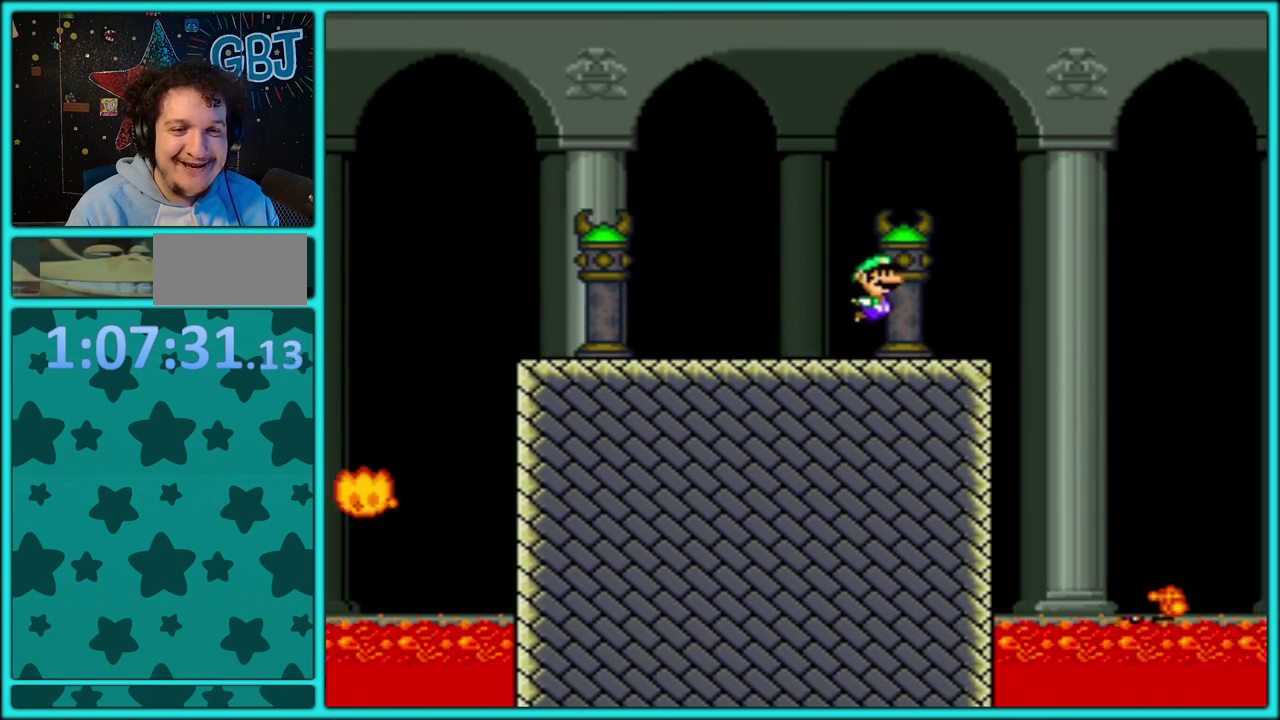
{"buttons": ["B", "Y", "DPAD_RIGHT"], "events": [[117, "B", "down"], [133, "DPAD_UP", "down"], [333, "DPAD_UP", "up"]]}
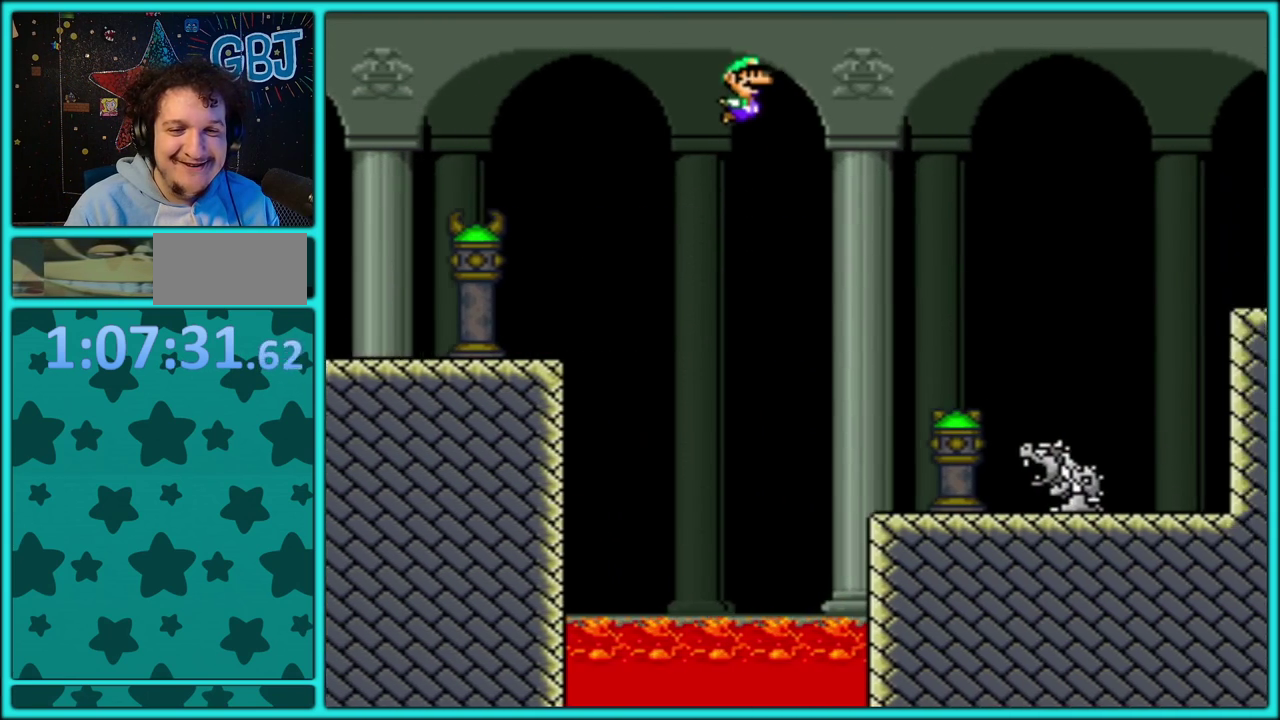
{"buttons": ["Y"], "events": [[250, "DPAD_RIGHT", "up"], [267, "DPAD_LEFT", "down"], [317, "B", "up"], [467, "DPAD_LEFT", "up"]]}
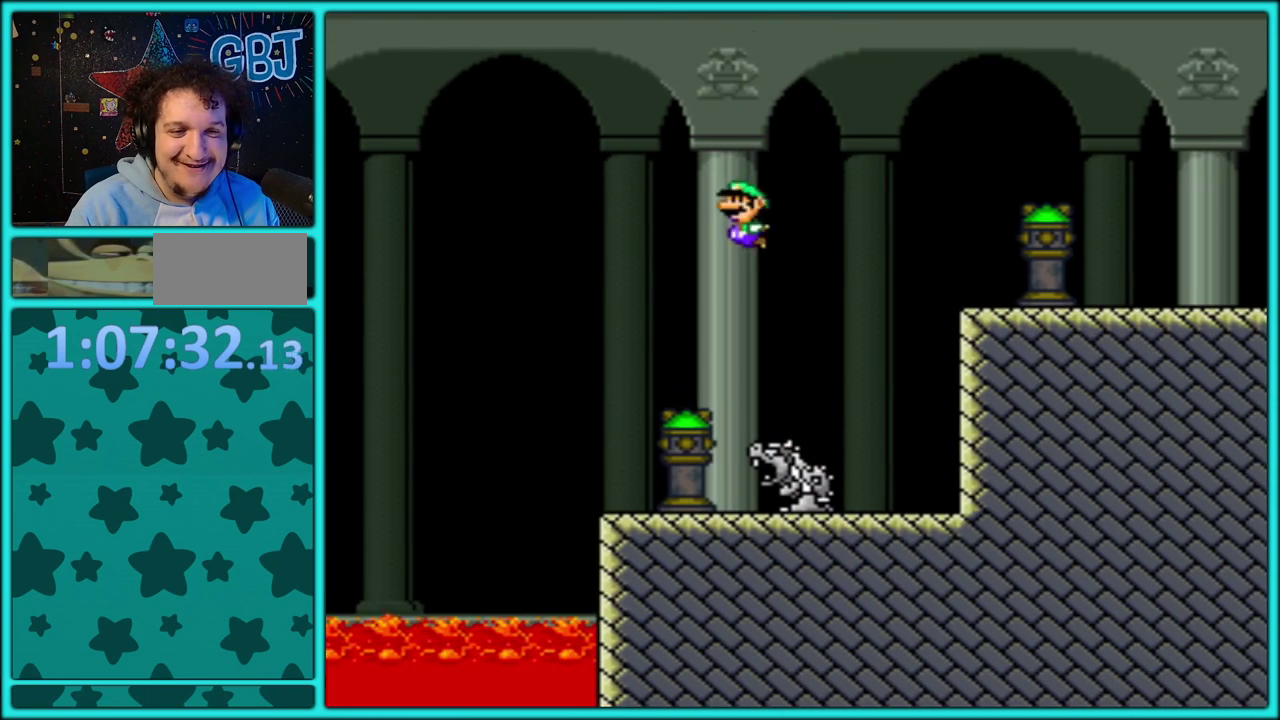
{"buttons": ["Y", "DPAD_RIGHT"], "events": [[17, "DPAD_RIGHT", "down"], [217, "B", "down"], [450, "B", "up"]]}
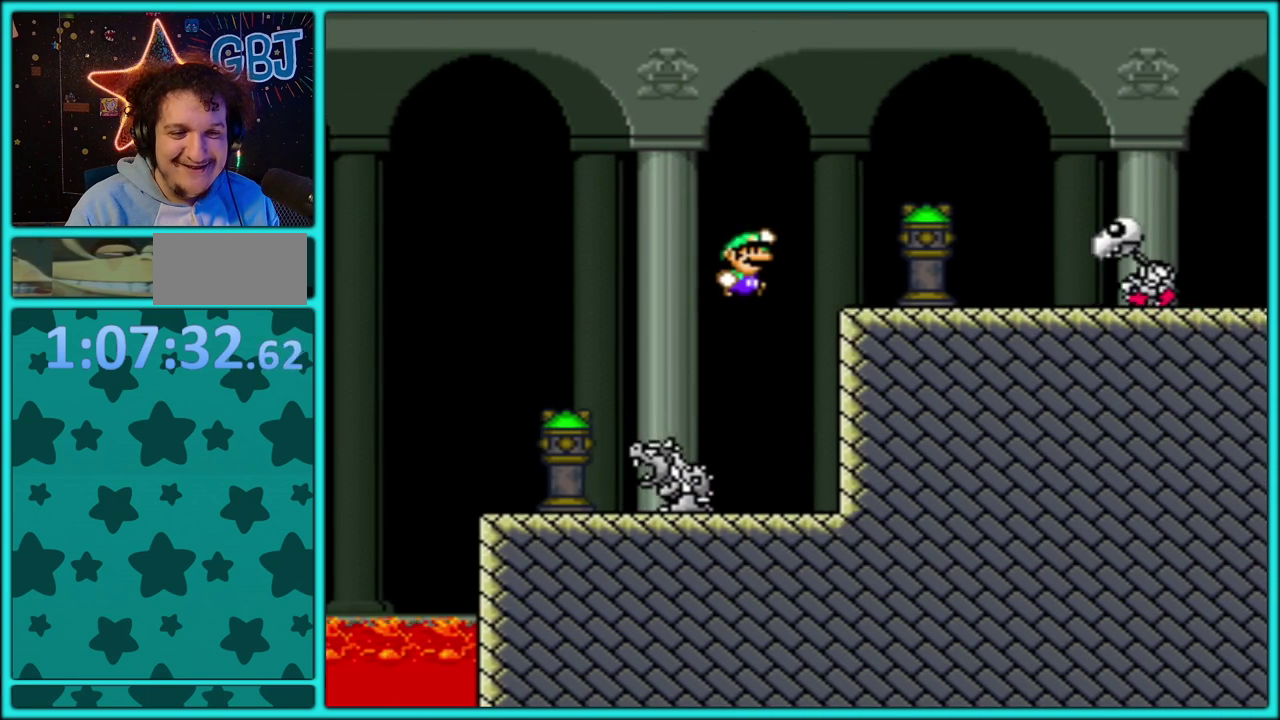
{"buttons": ["Y", "DPAD_RIGHT"], "events": [[333, "B", "down"], [400, "B", "up"]]}
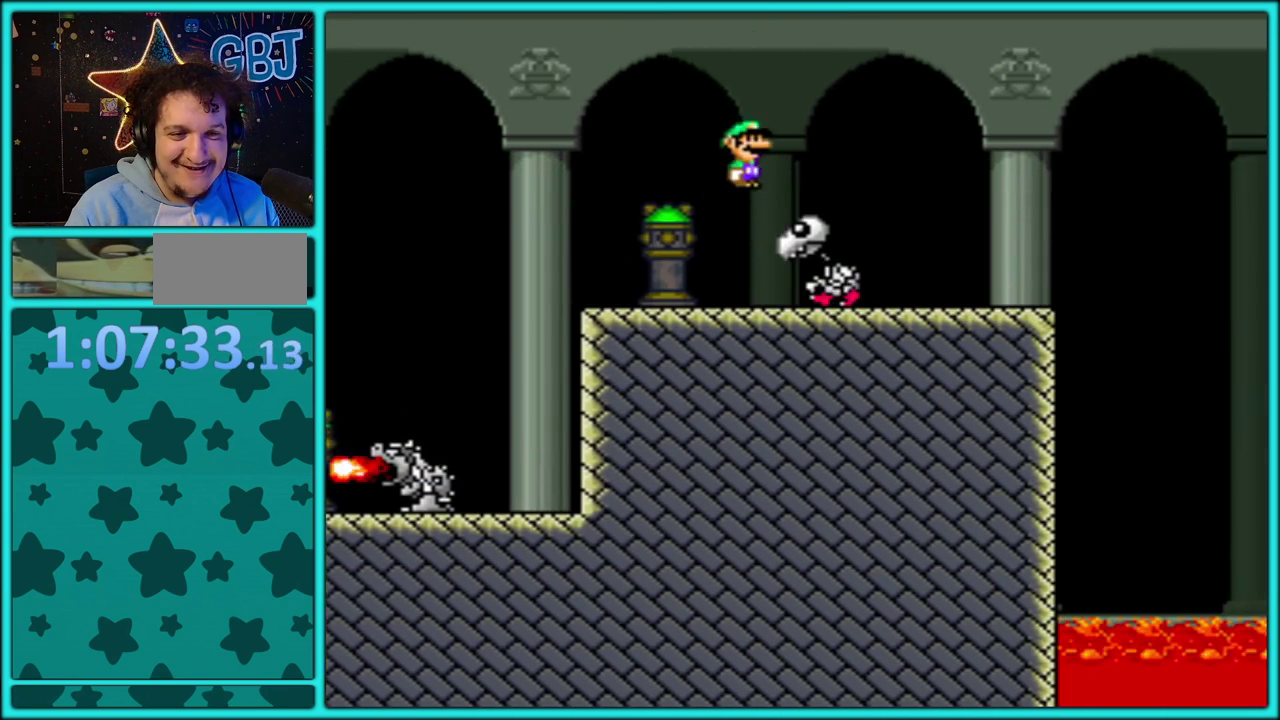
{"buttons": ["Y", "DPAD_RIGHT"], "events": []}
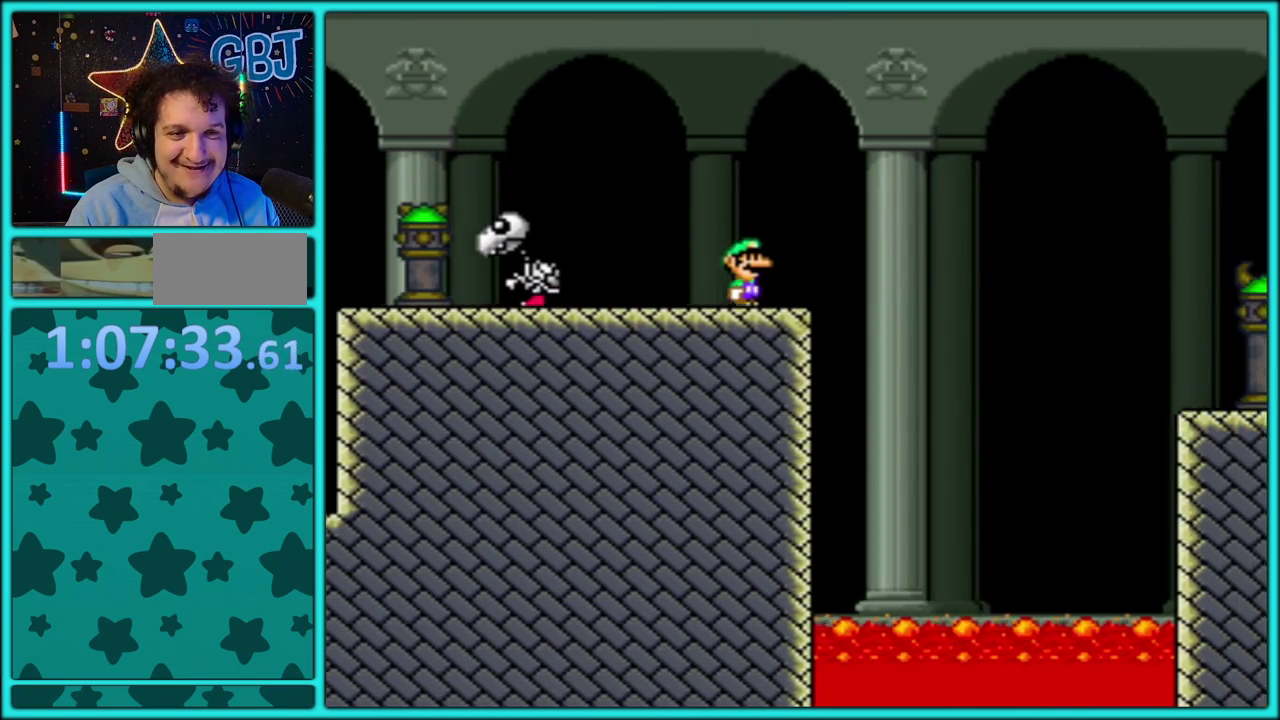
{"buttons": ["B", "Y", "DPAD_RIGHT"], "events": [[17, "B", "down"]]}
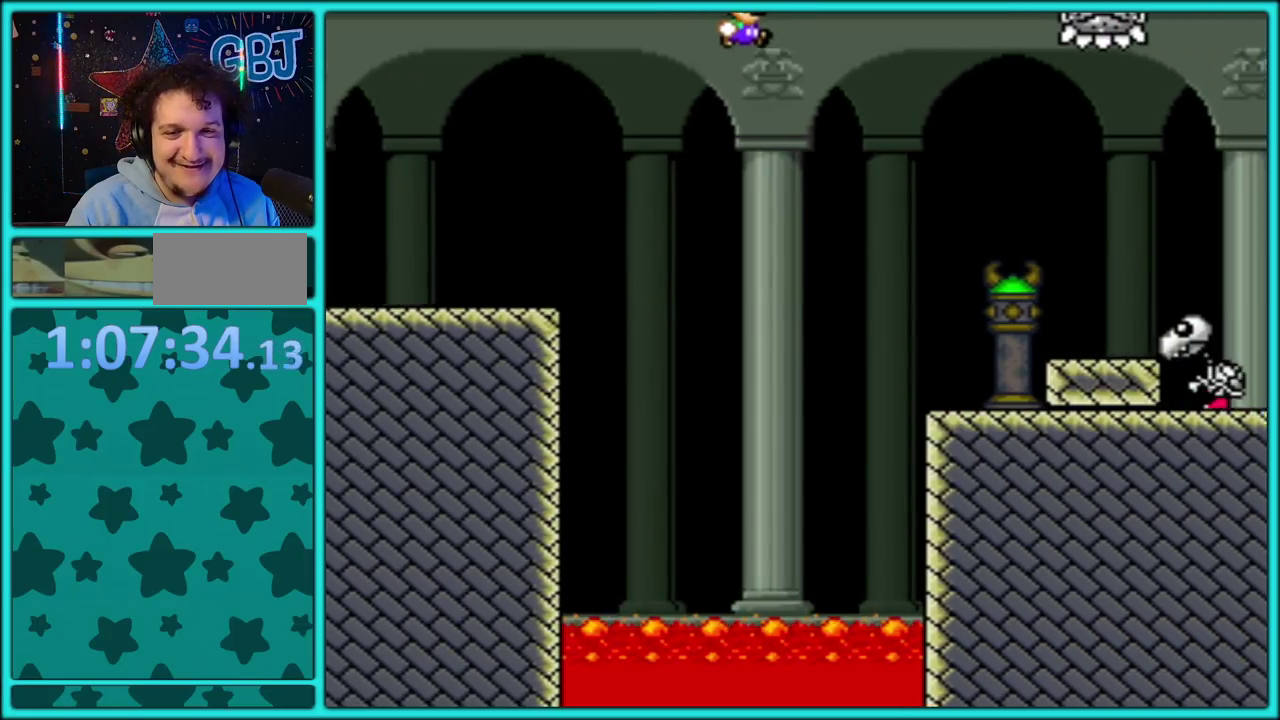
{"buttons": ["Y", "DPAD_LEFT"], "events": [[317, "B", "up"], [333, "DPAD_RIGHT", "up"], [350, "DPAD_LEFT", "down"]]}
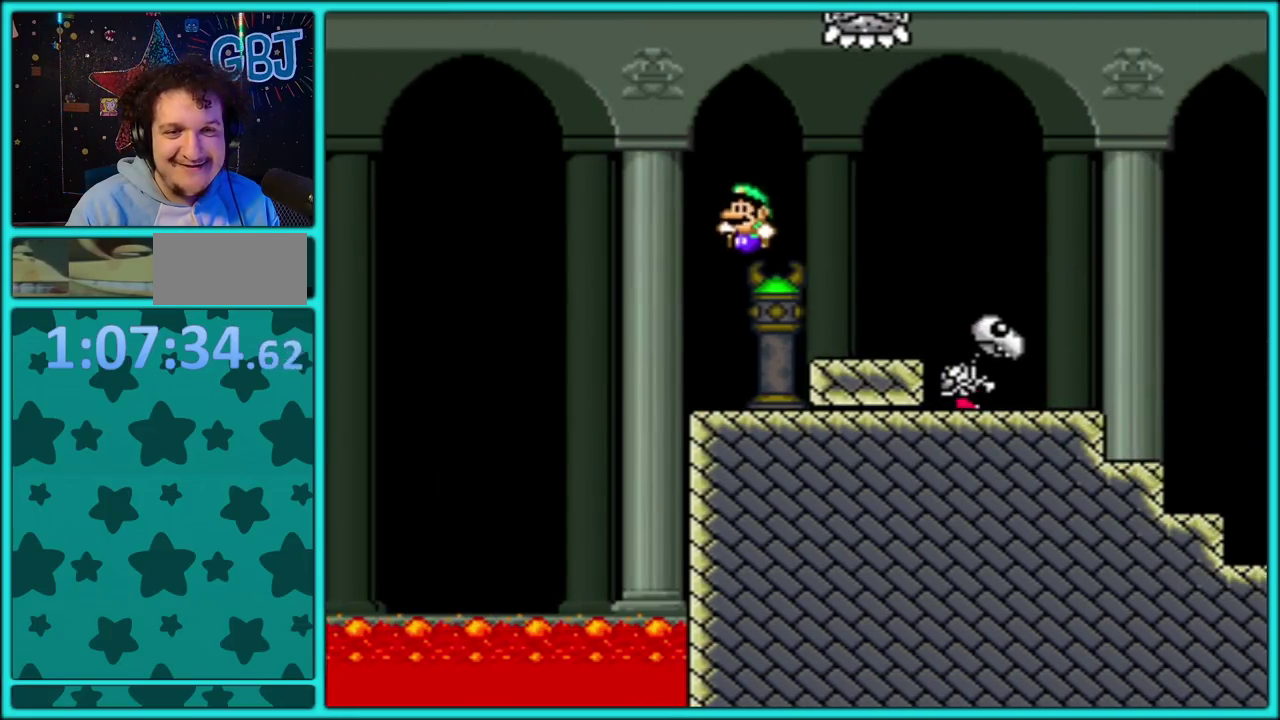
{"buttons": ["Y", "DPAD_RIGHT"], "events": [[33, "DPAD_LEFT", "up"], [450, "DPAD_RIGHT", "down"]]}